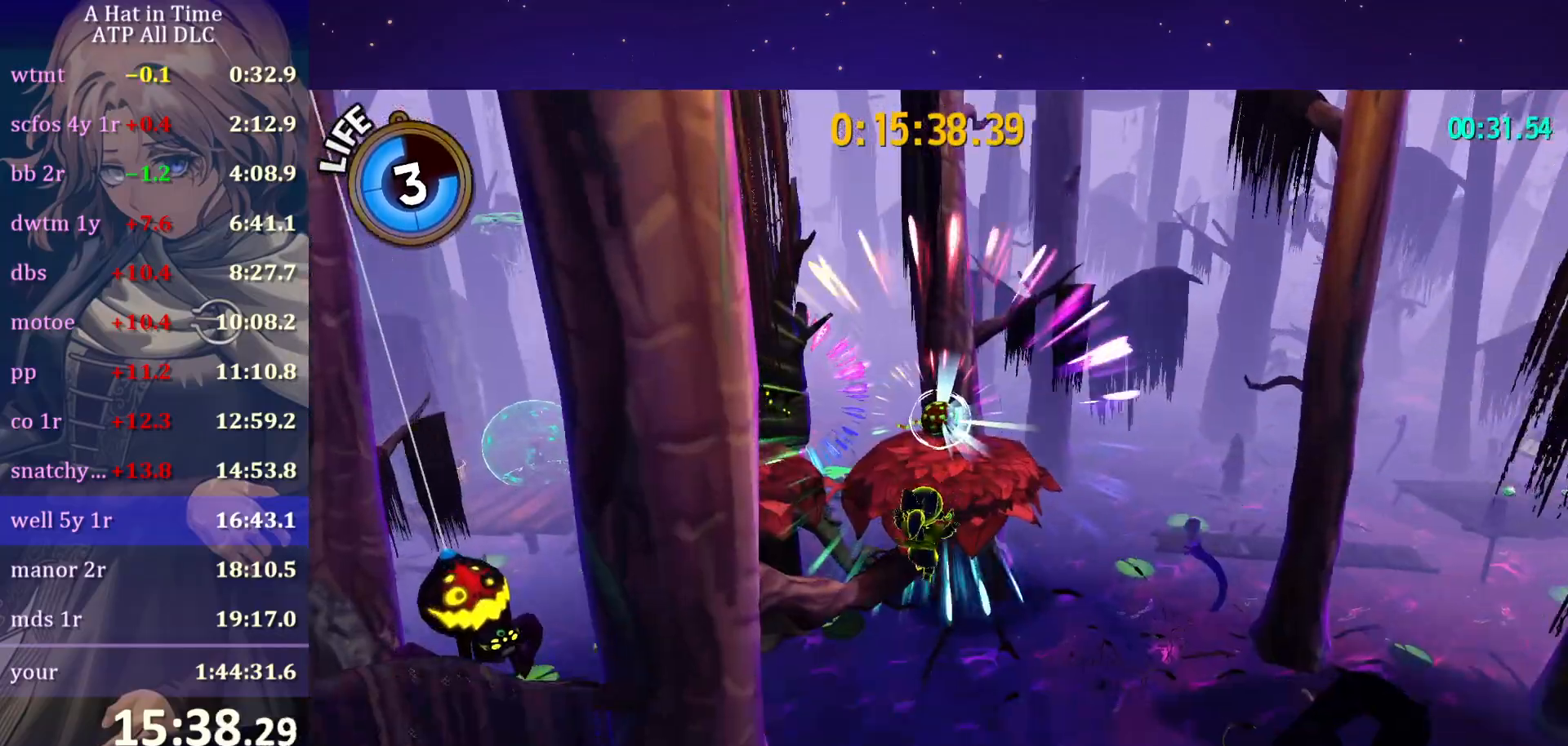
Gameplay with keyboard and mouse; each line is a JSON object with the keys and mouse buttons held at the frame after it. "events" lists presses ("down") and releases ("up") of "a", "alt", "c", "caps_lock", "ctrl", "d", "e", "f", "g", "q", "r", "s", "shift", "space", "t", "tab", "v", "w", "x", "z", "mouse_left", "mouse_wheel" and "mouse_right" between this image and that frame as [ms after this image, input, new state], when the widget could be followed in between. "mouse_left", "mouse_wheel", "mouse_right" = the "left", "wheel", "right" buttons of the "mouse" list. No other keys are recorded. "wheel" means that the mouse wheel is clicked or scrolled. "mouse_move" is the direction in which the mouse moves at that frame (one of eight, or "still"), when it could be read.
{"keys": ["d", "shift", "w"], "mouse": [], "mouse_move": "still", "events": [[83, "ctrl", "down"], [183, "ctrl", "up"], [250, "space", "down"], [383, "shift", "down"], [383, "space", "up"], [483, "d", "down"]]}
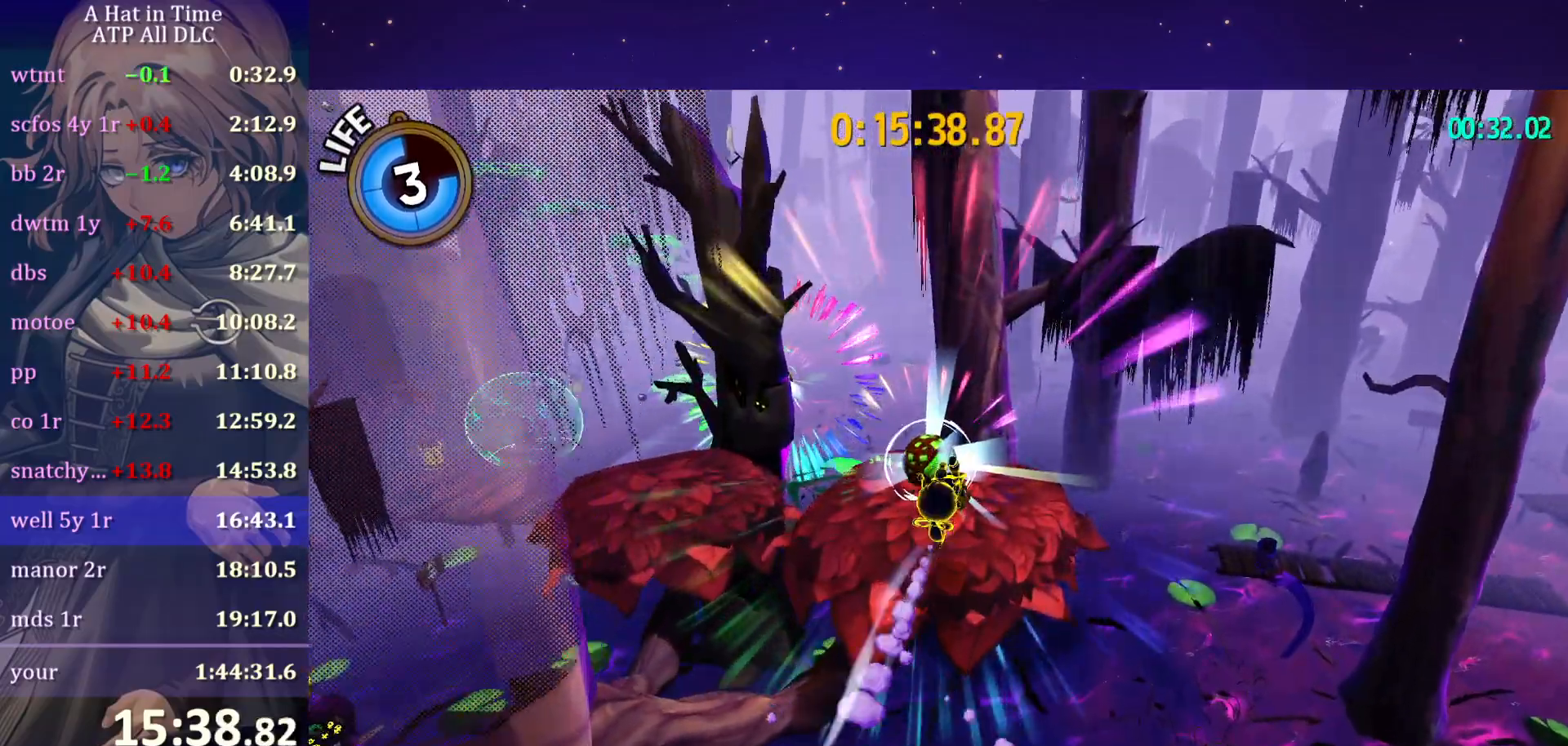
{"keys": ["d", "shift", "space", "w"], "mouse": [], "mouse_move": "still", "events": [[133, "d", "up"], [383, "space", "down"], [483, "d", "down"]]}
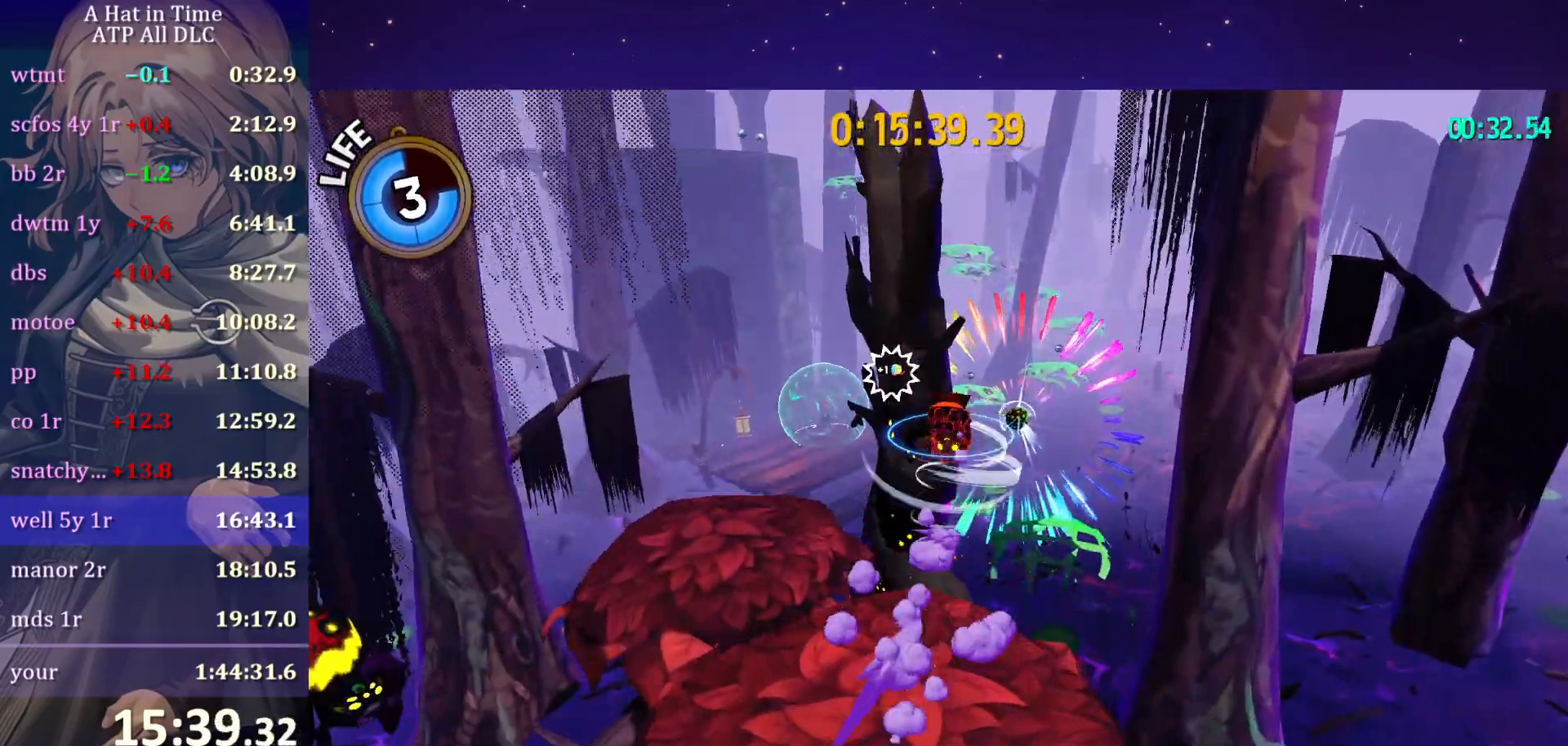
{"keys": ["w"], "mouse": [], "mouse_move": "still", "events": [[317, "space", "up"], [350, "shift", "up"], [400, "d", "up"]]}
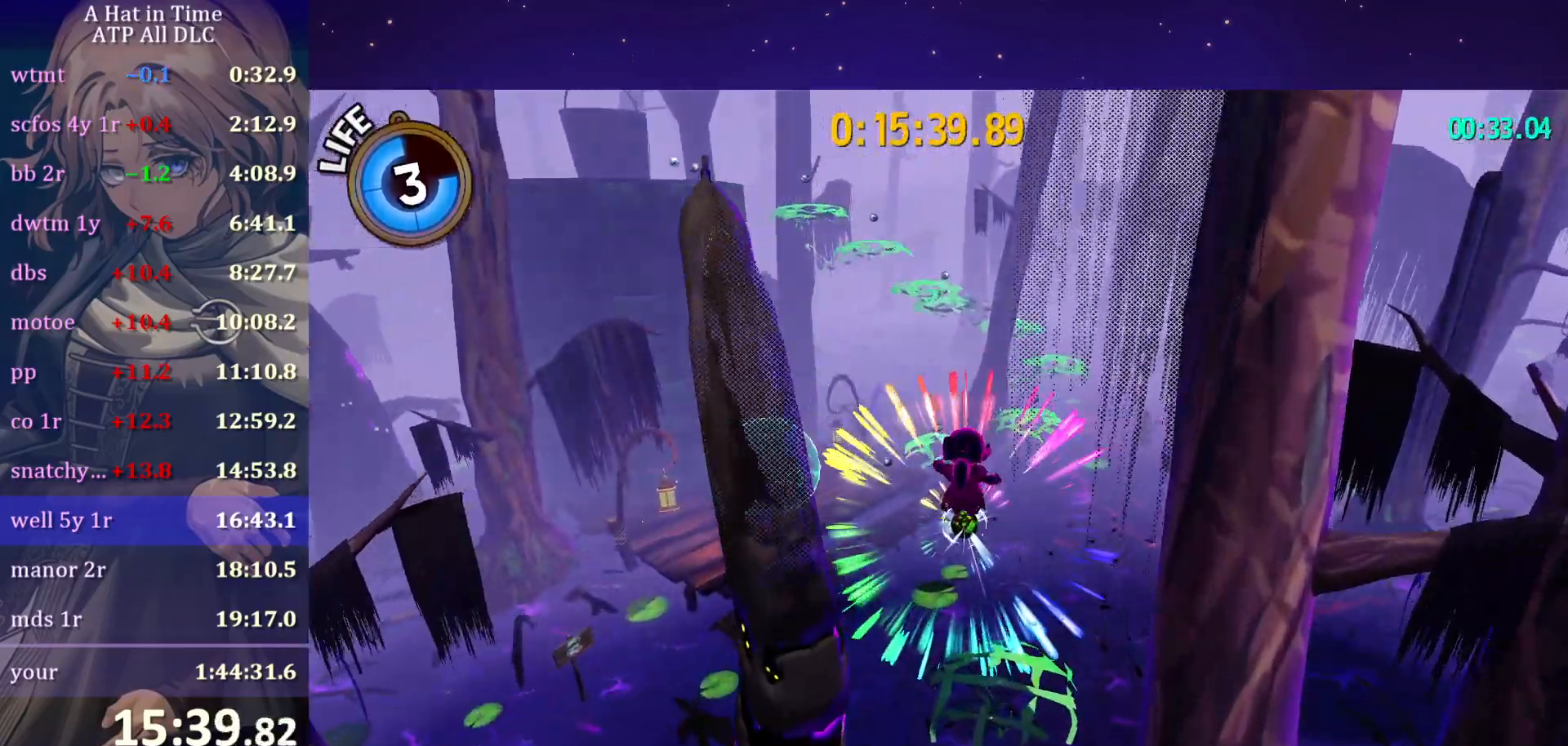
{"keys": ["w"], "mouse": [], "mouse_move": "still", "events": [[50, "a", "down"], [300, "a", "up"]]}
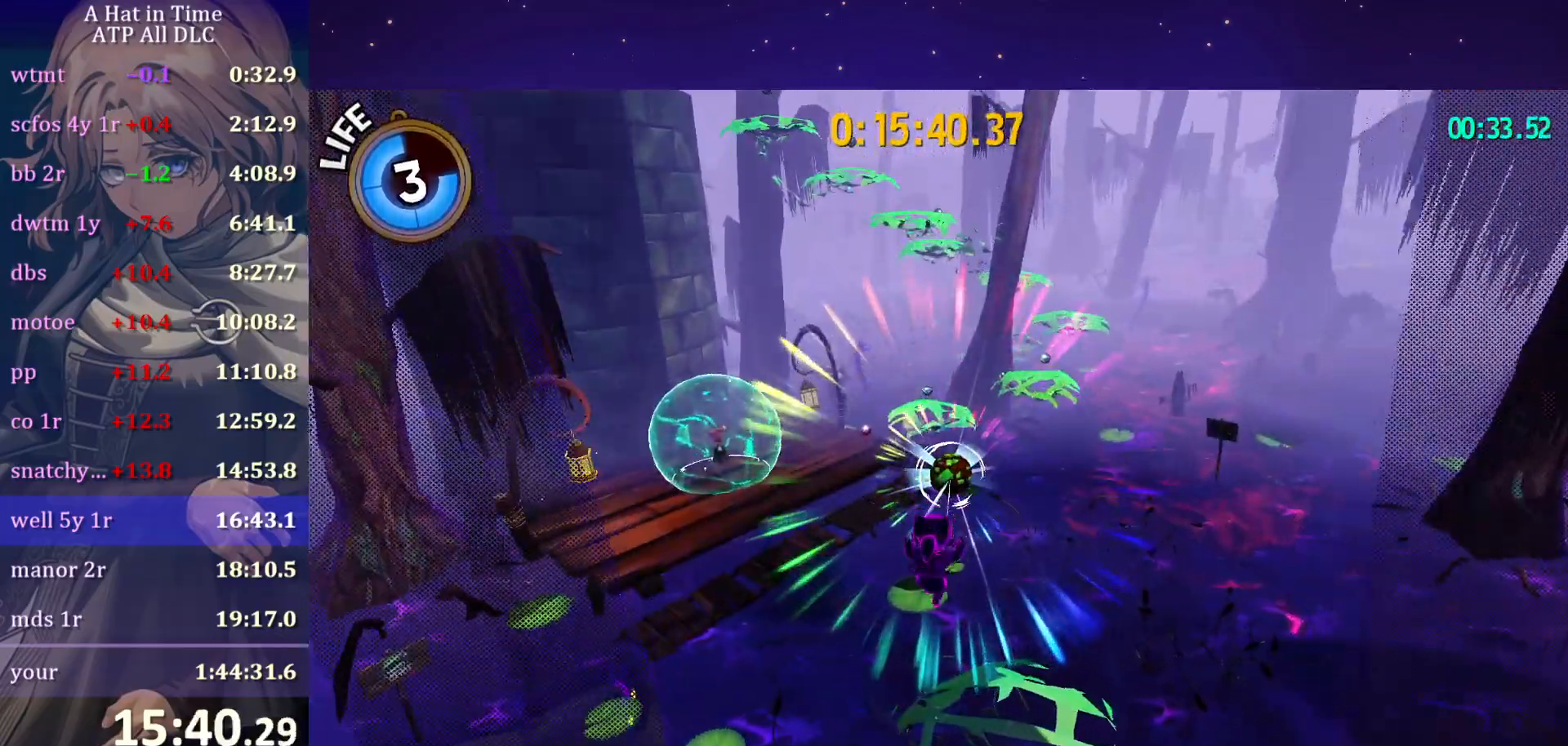
{"keys": ["a"], "mouse": [], "mouse_move": "still", "events": [[50, "ctrl", "down"], [117, "a", "down"], [200, "ctrl", "up"], [200, "w", "up"]]}
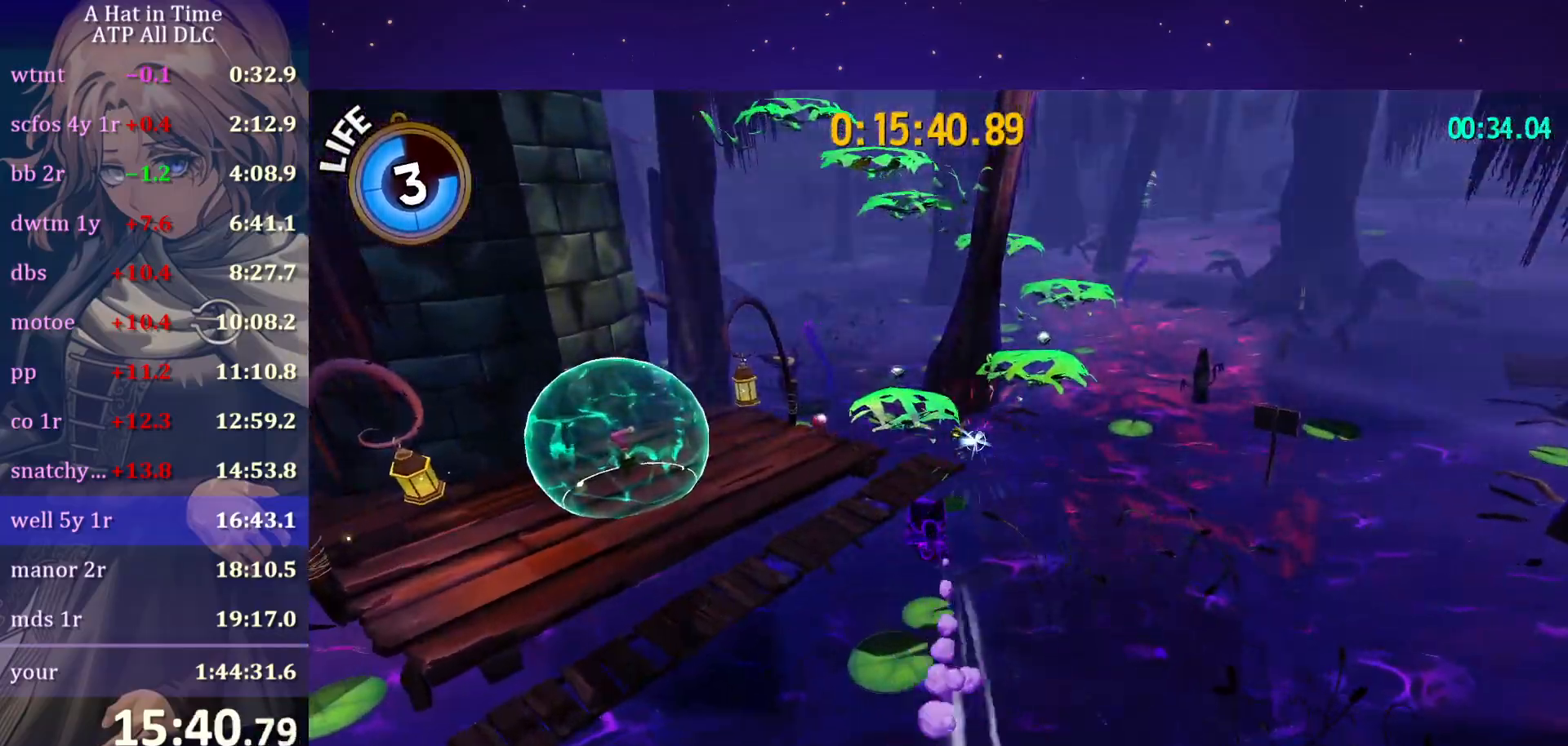
{"keys": ["a", "space"], "mouse": [], "mouse_move": "still", "events": [[417, "space", "down"]]}
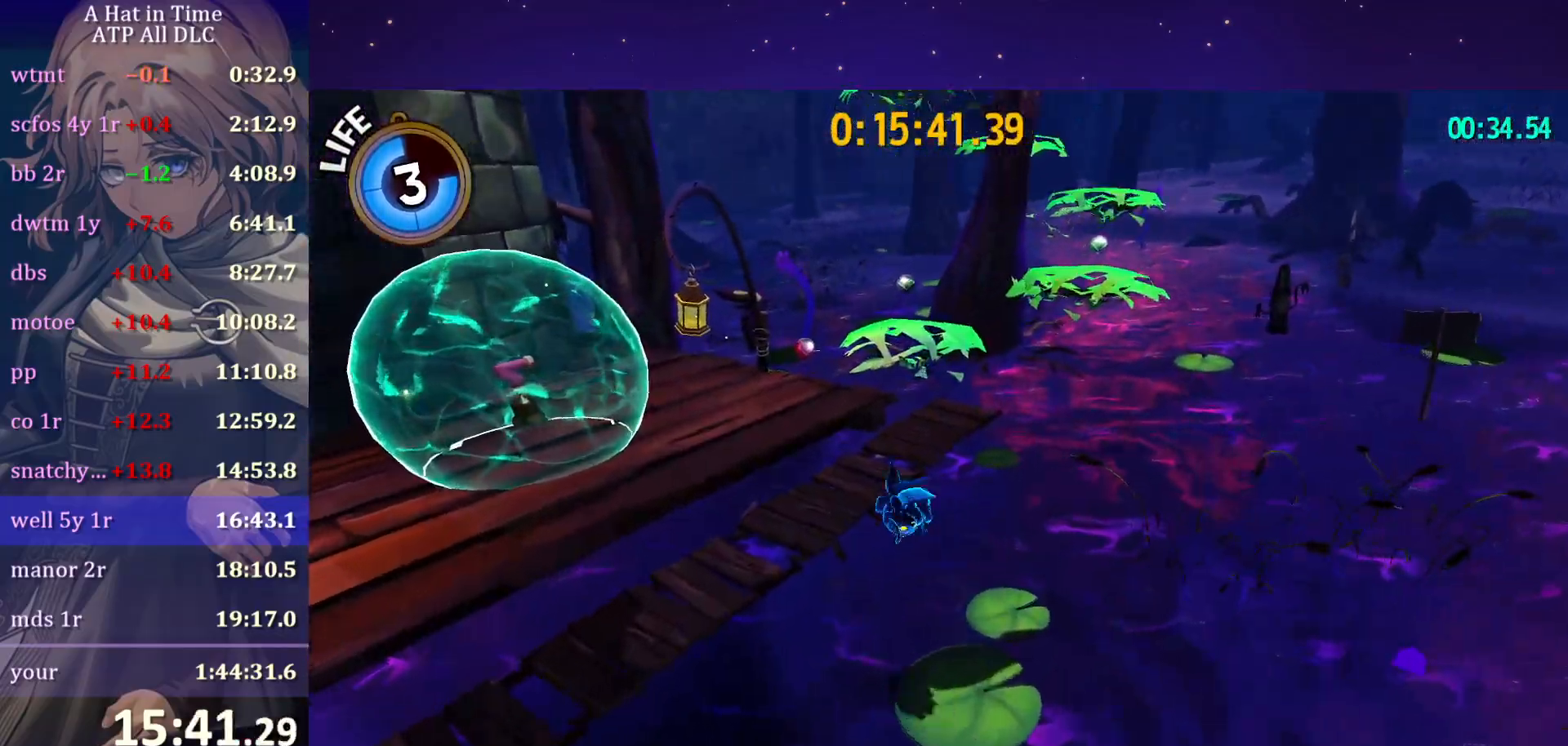
{"keys": ["w"], "mouse": [], "mouse_move": "left", "events": [[150, "space", "up"], [150, "w", "down"], [250, "a", "up"]]}
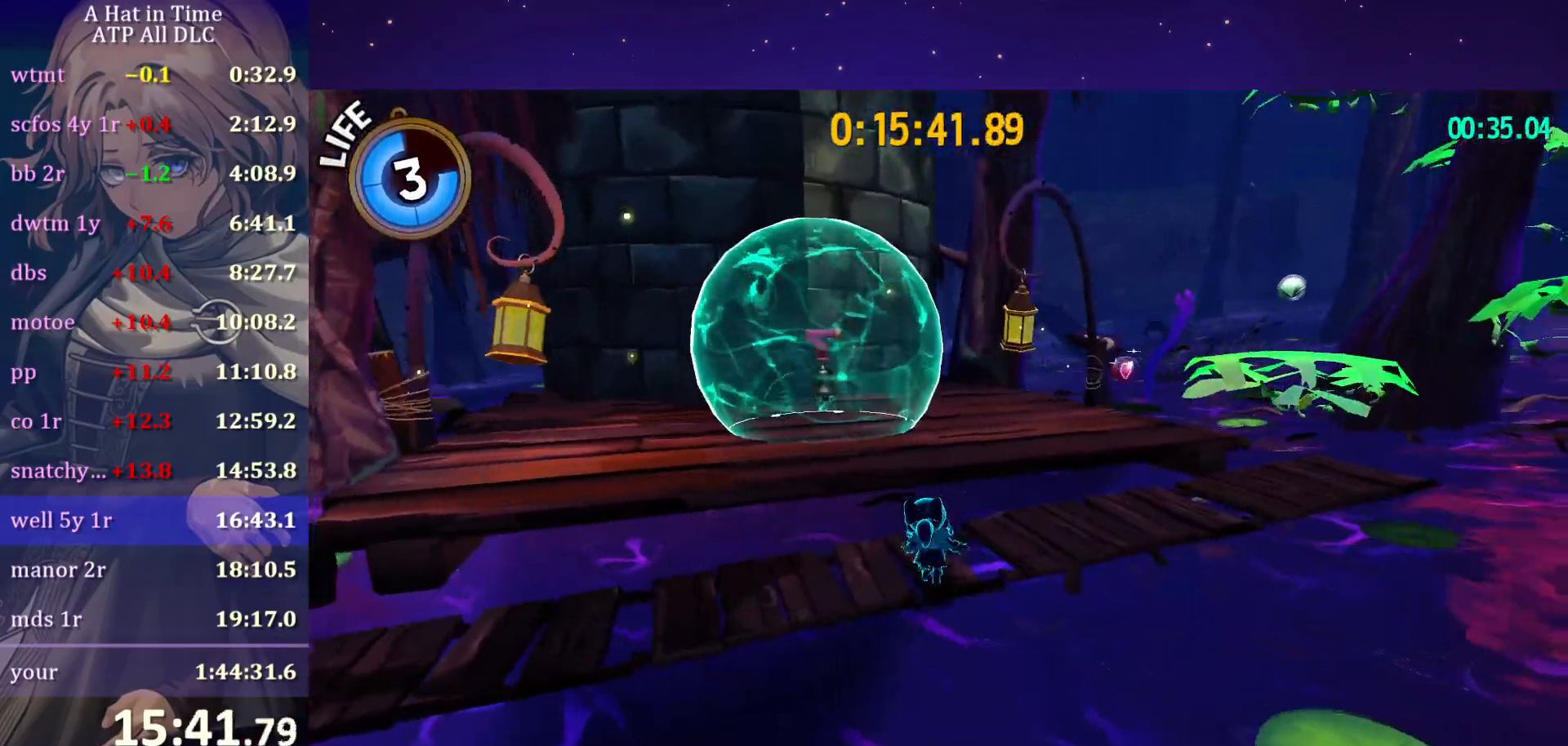
{"keys": ["w"], "mouse": [], "mouse_move": "still", "events": [[67, "space", "down"], [200, "ctrl", "down"], [267, "space", "up"], [350, "ctrl", "up"]]}
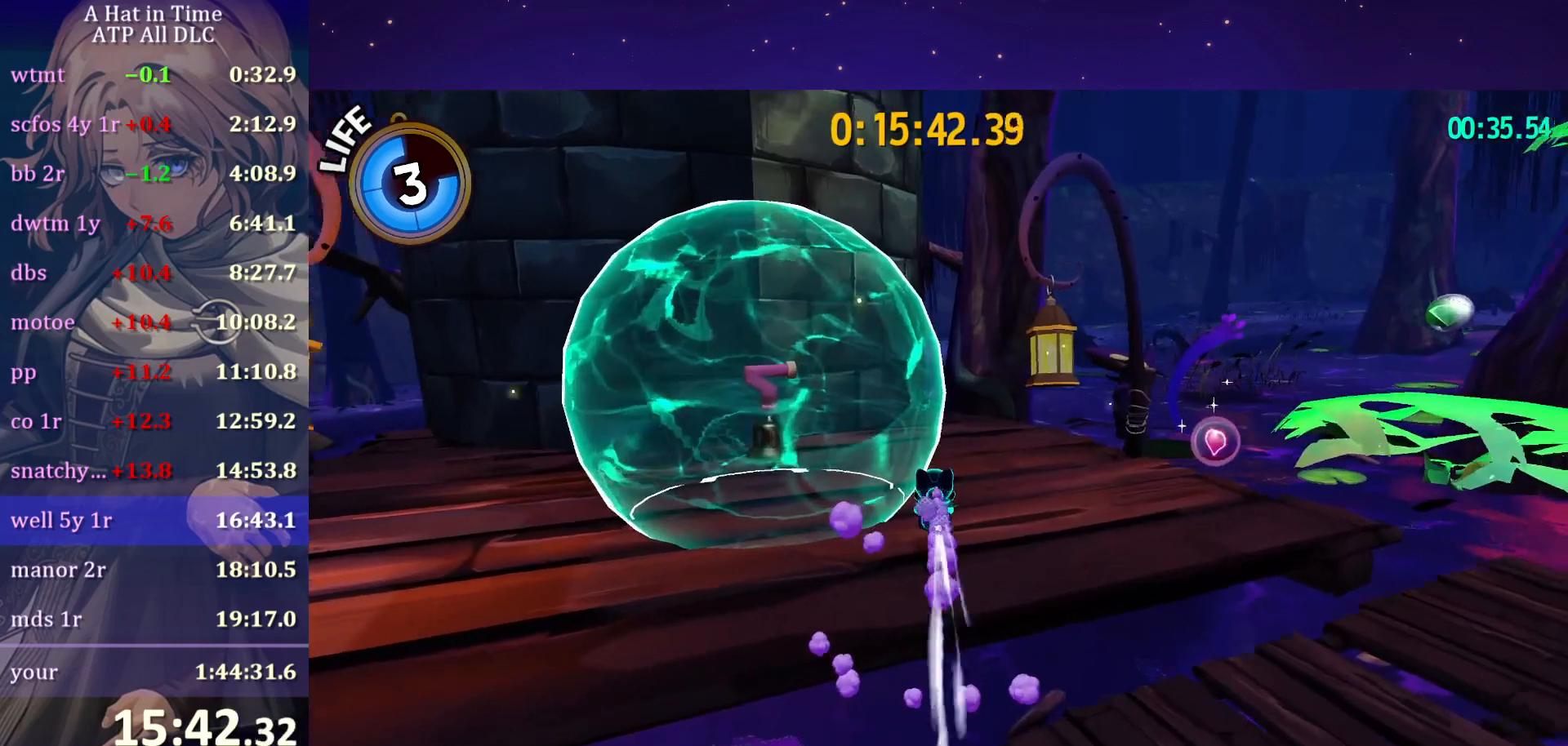
{"keys": ["w"], "mouse": [], "mouse_move": "still", "events": [[233, "ctrl", "down"], [317, "ctrl", "up"]]}
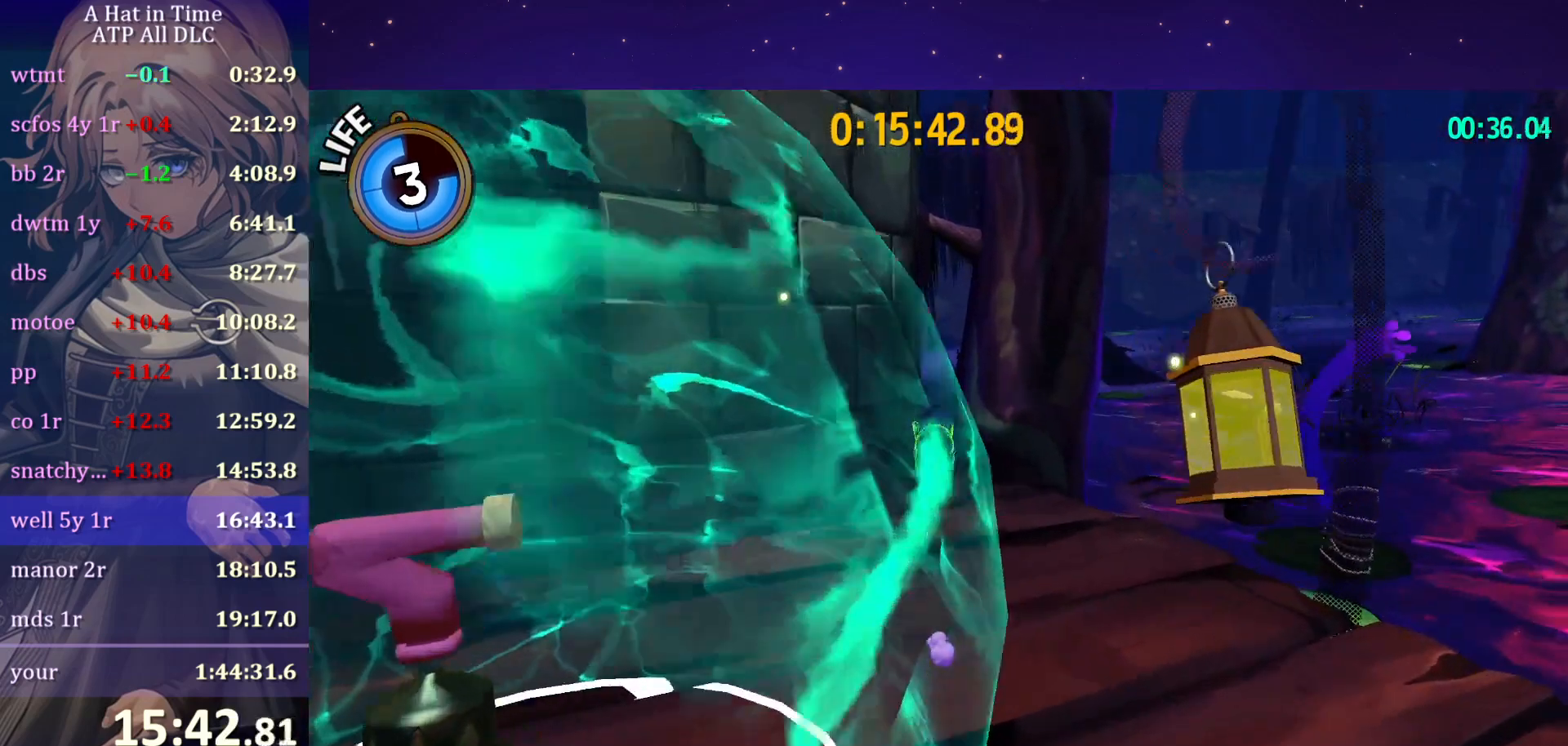
{"keys": ["a", "ctrl", "space", "w"], "mouse": [], "mouse_move": "left", "events": [[233, "space", "down"], [433, "ctrl", "down"], [483, "a", "down"]]}
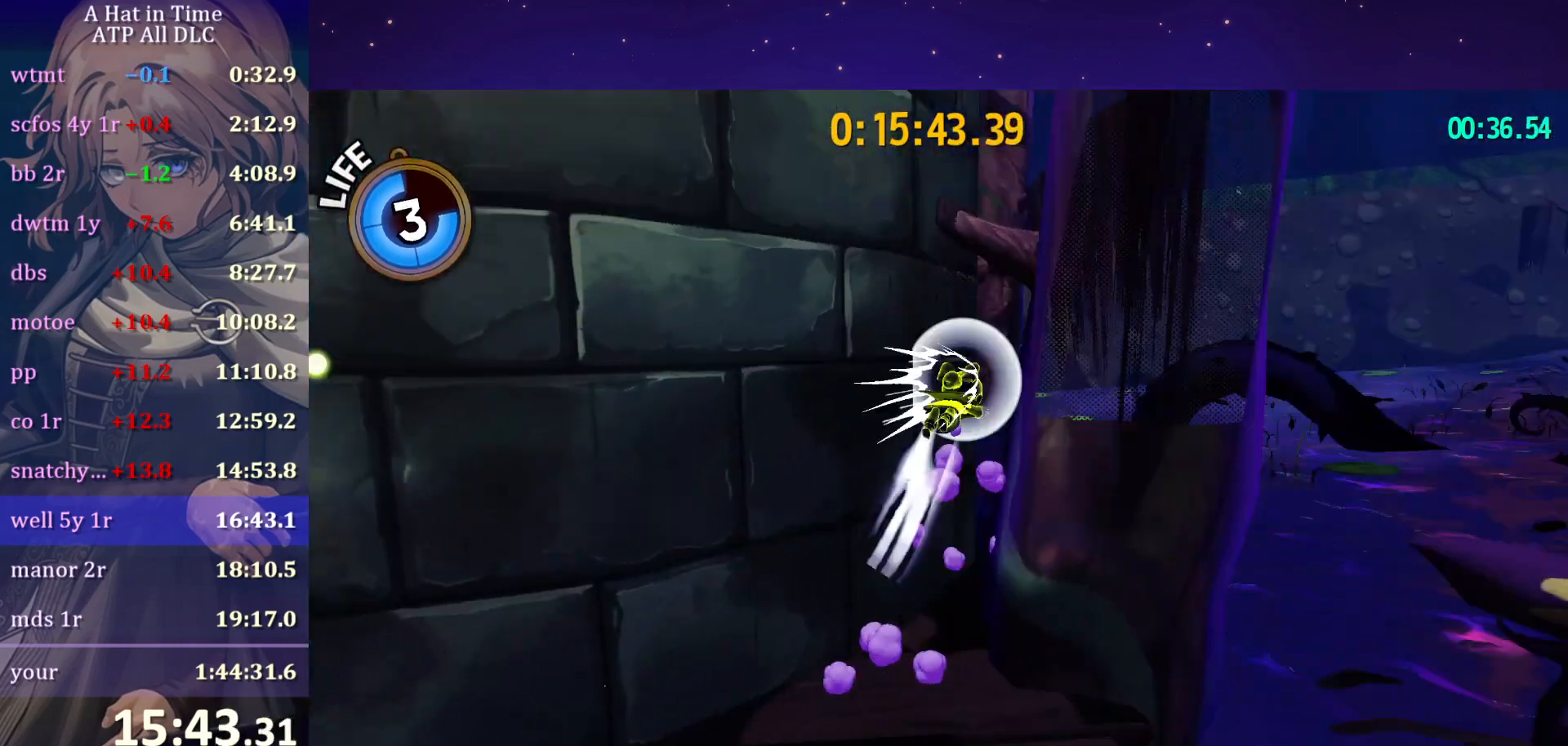
{"keys": ["a", "w"], "mouse": [], "mouse_move": "down-left", "events": [[217, "ctrl", "up"], [350, "space", "up"]]}
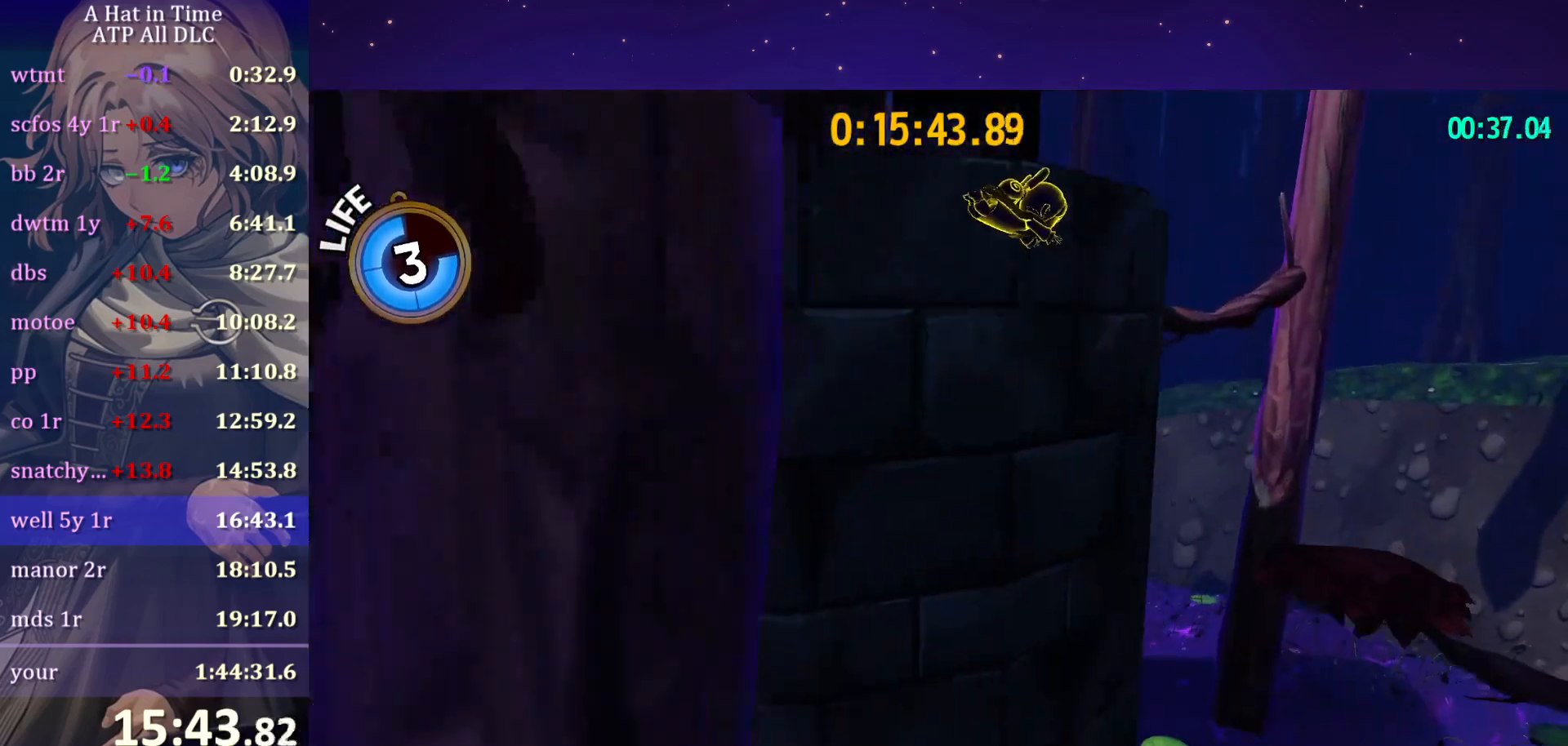
{"keys": ["a", "shift", "w"], "mouse": [], "mouse_move": "still", "events": [[233, "space", "down"], [283, "shift", "down"], [350, "space", "up"]]}
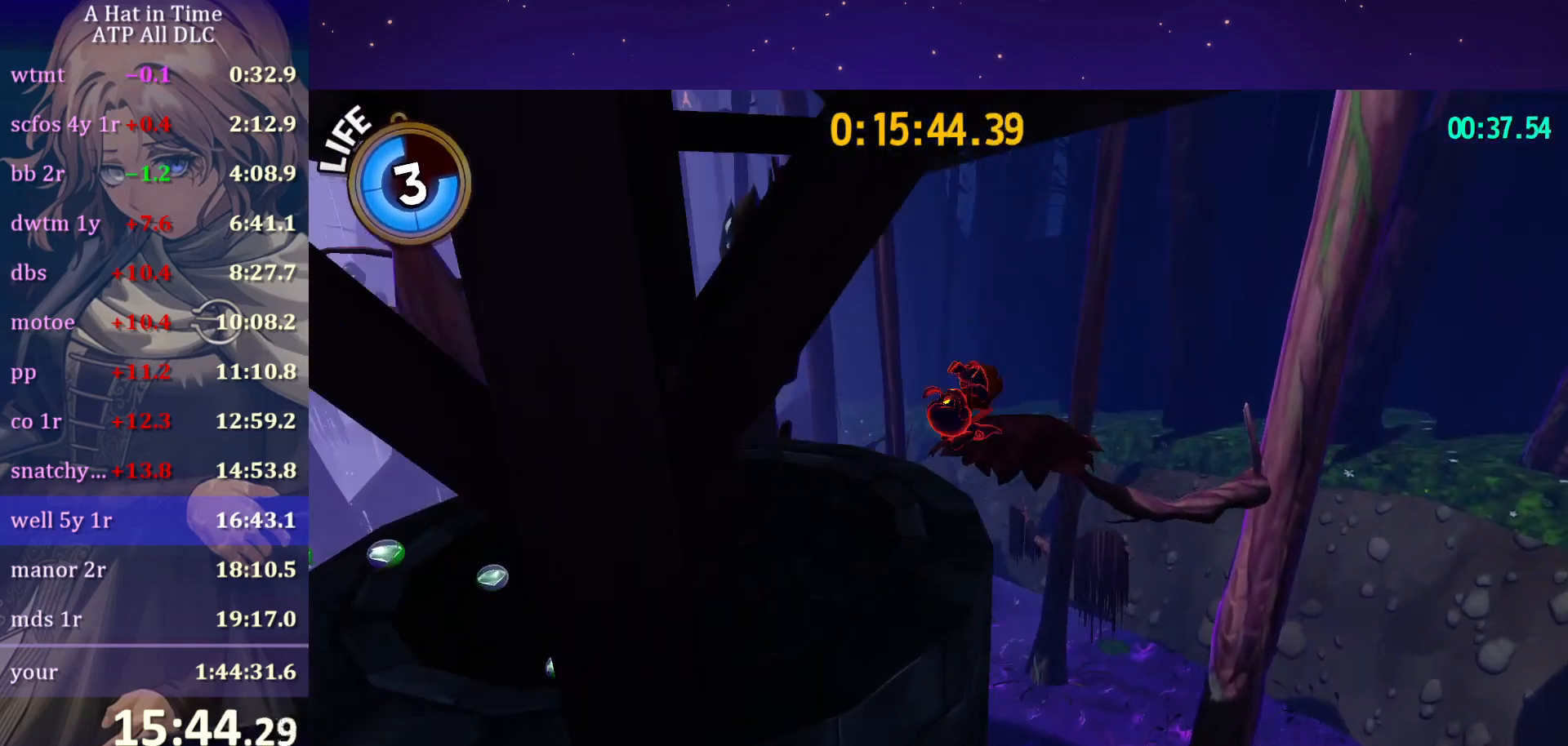
{"keys": ["a", "shift", "w"], "mouse": [], "mouse_move": "still", "events": []}
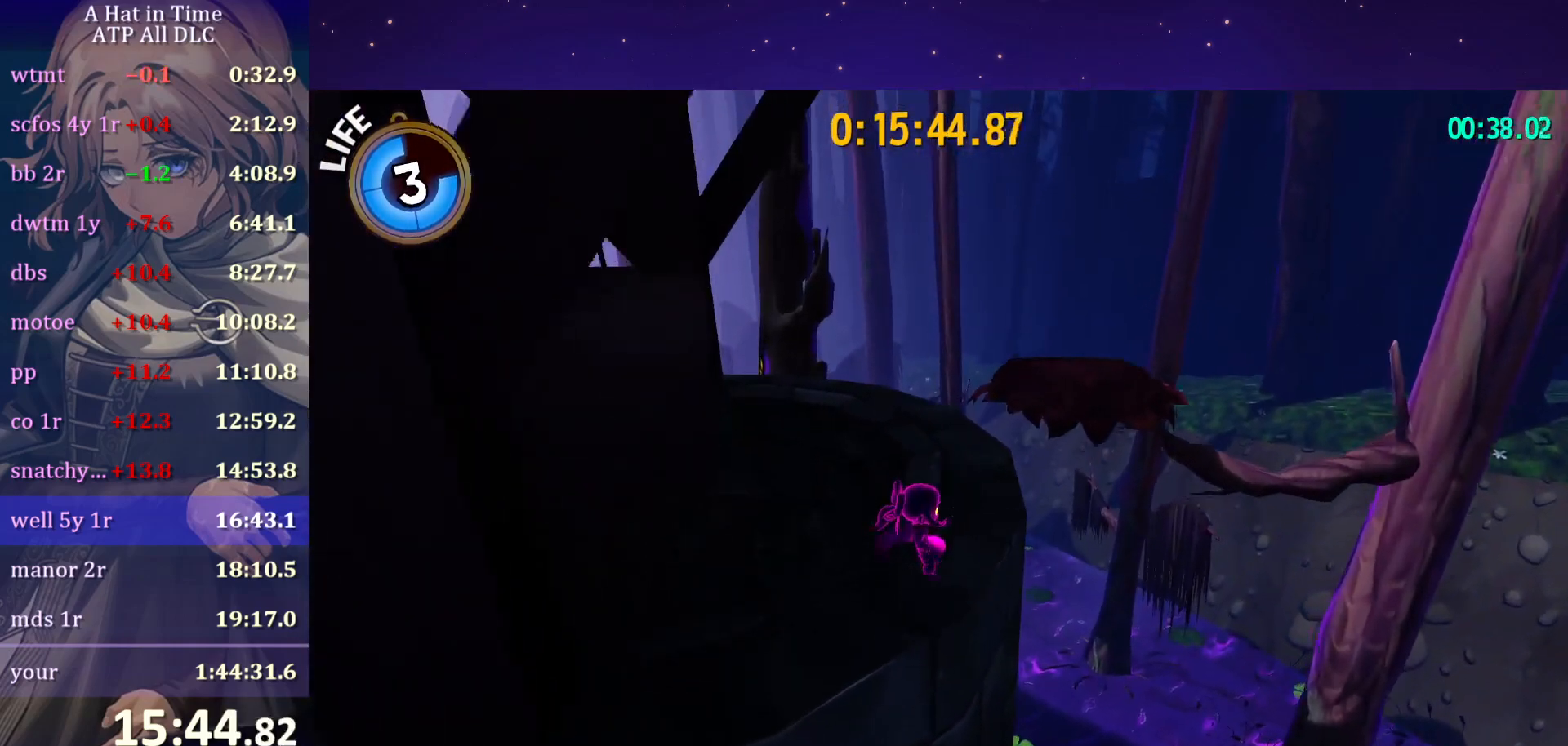
{"keys": [], "mouse": ["wheel"], "mouse_move": "still", "events": [[400, "a", "up"], [400, "mouse_wheel", "down"], [400, "shift", "up"], [400, "w", "up"]]}
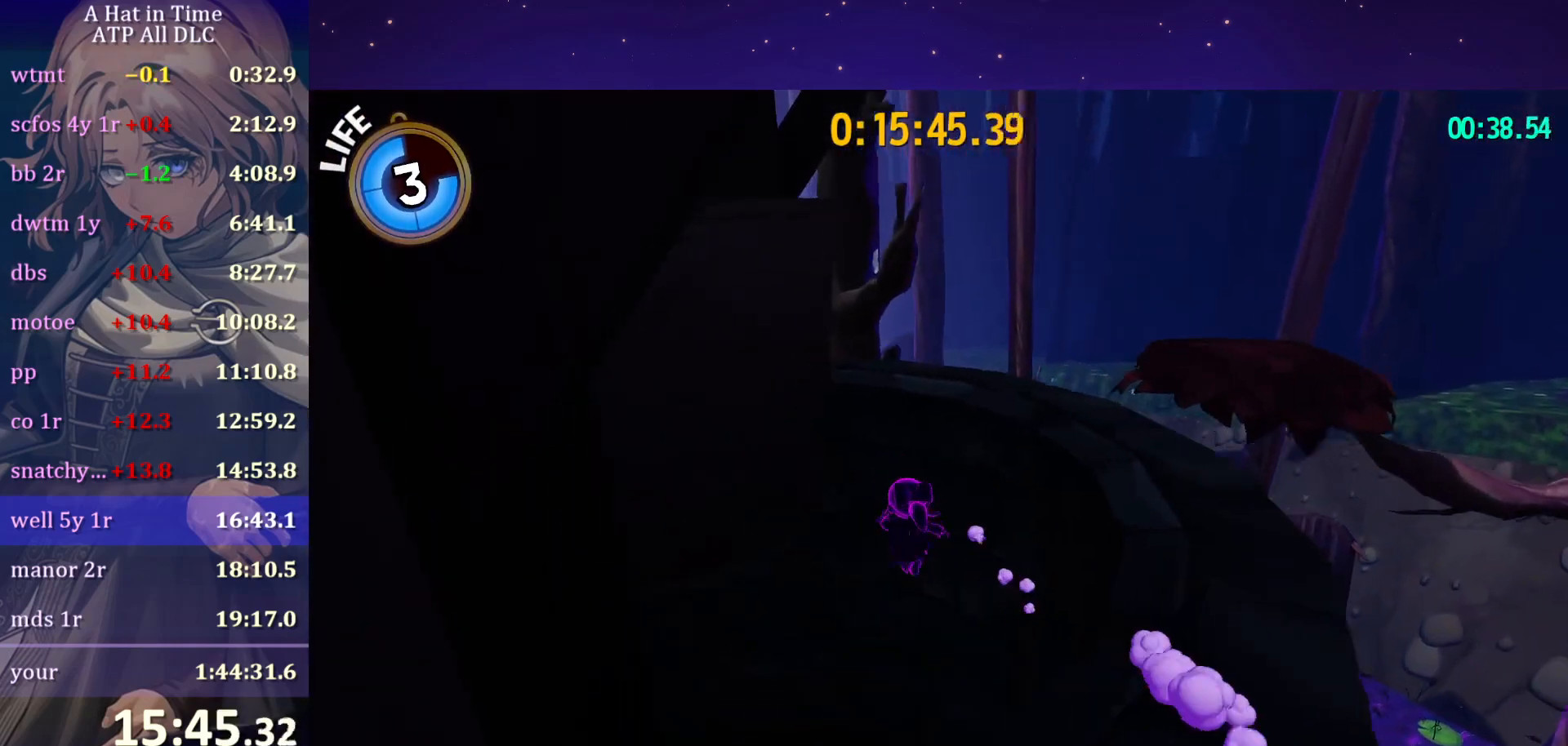
{"keys": [], "mouse": [], "mouse_move": "still", "events": [[133, "mouse_wheel", "up"]]}
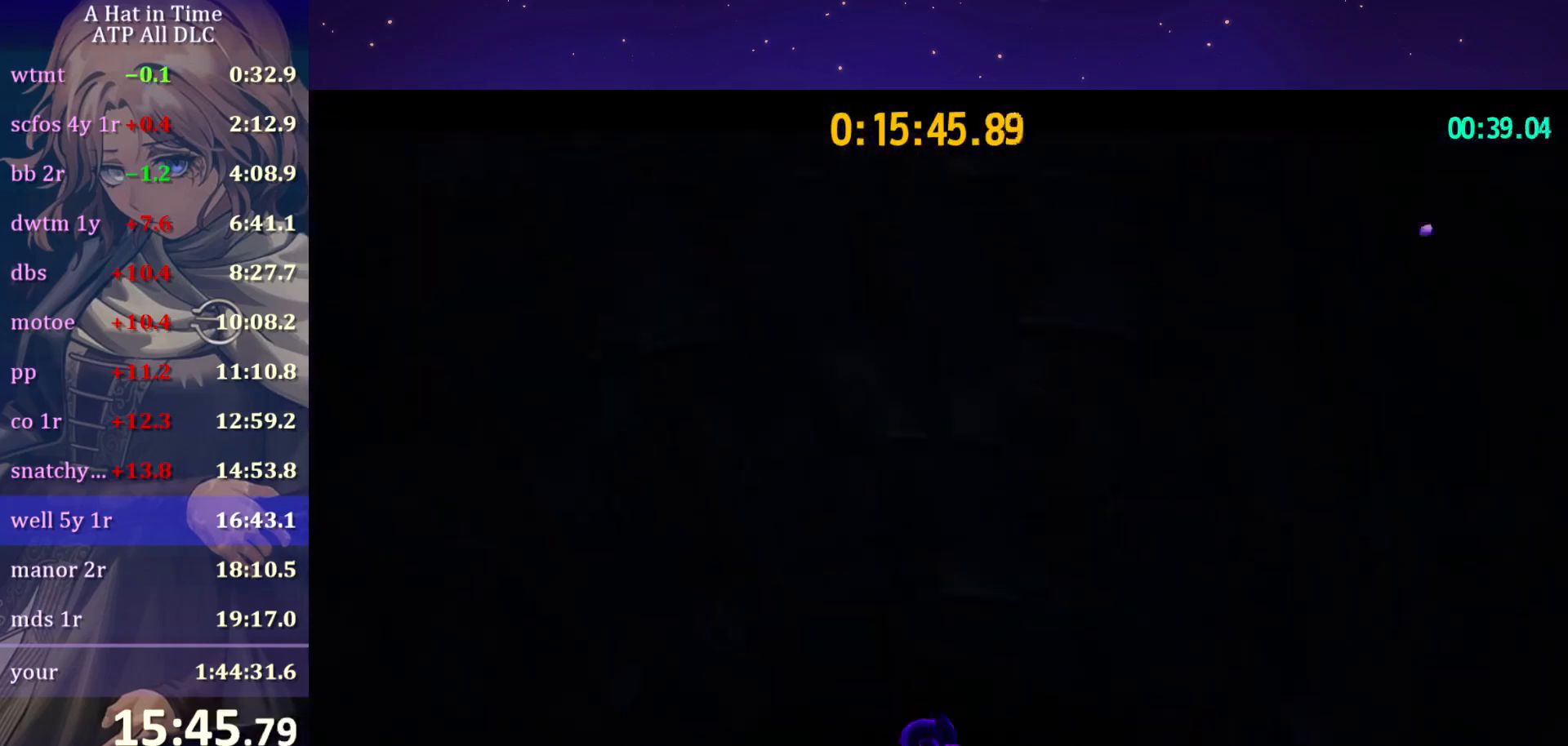
{"keys": [], "mouse": [], "mouse_move": "still", "events": []}
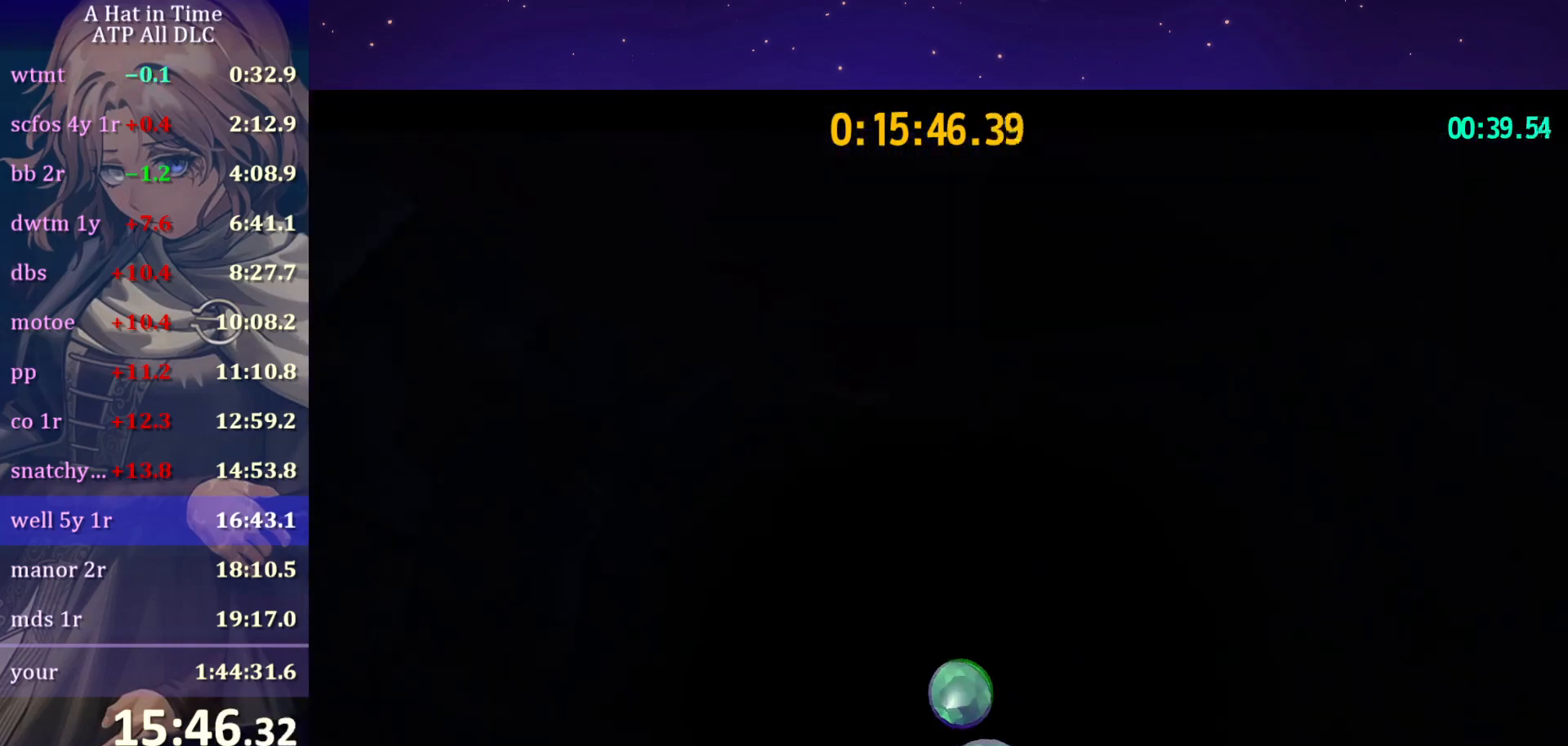
{"keys": [], "mouse": [], "mouse_move": "down-left", "events": []}
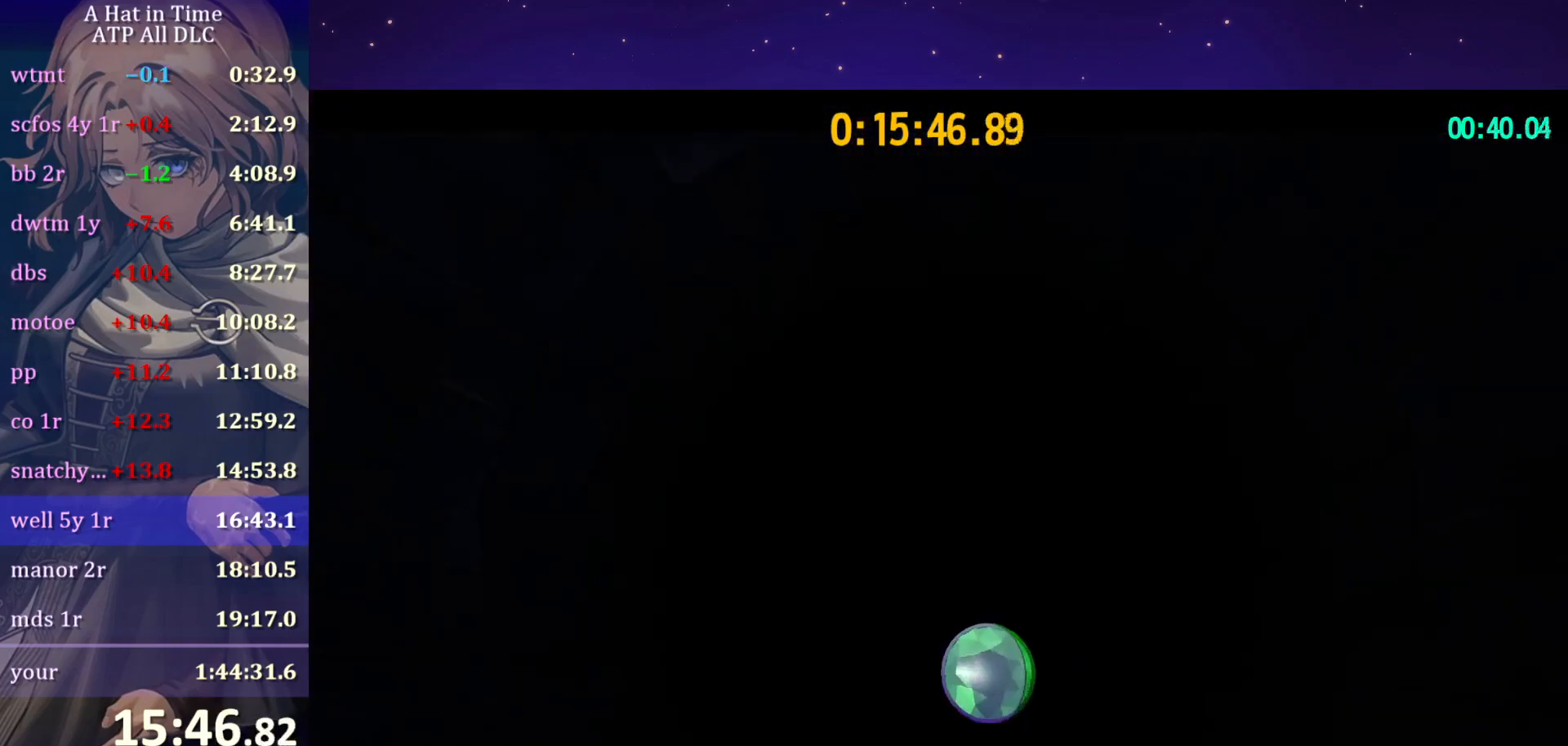
{"keys": [], "mouse": [], "mouse_move": "still", "events": []}
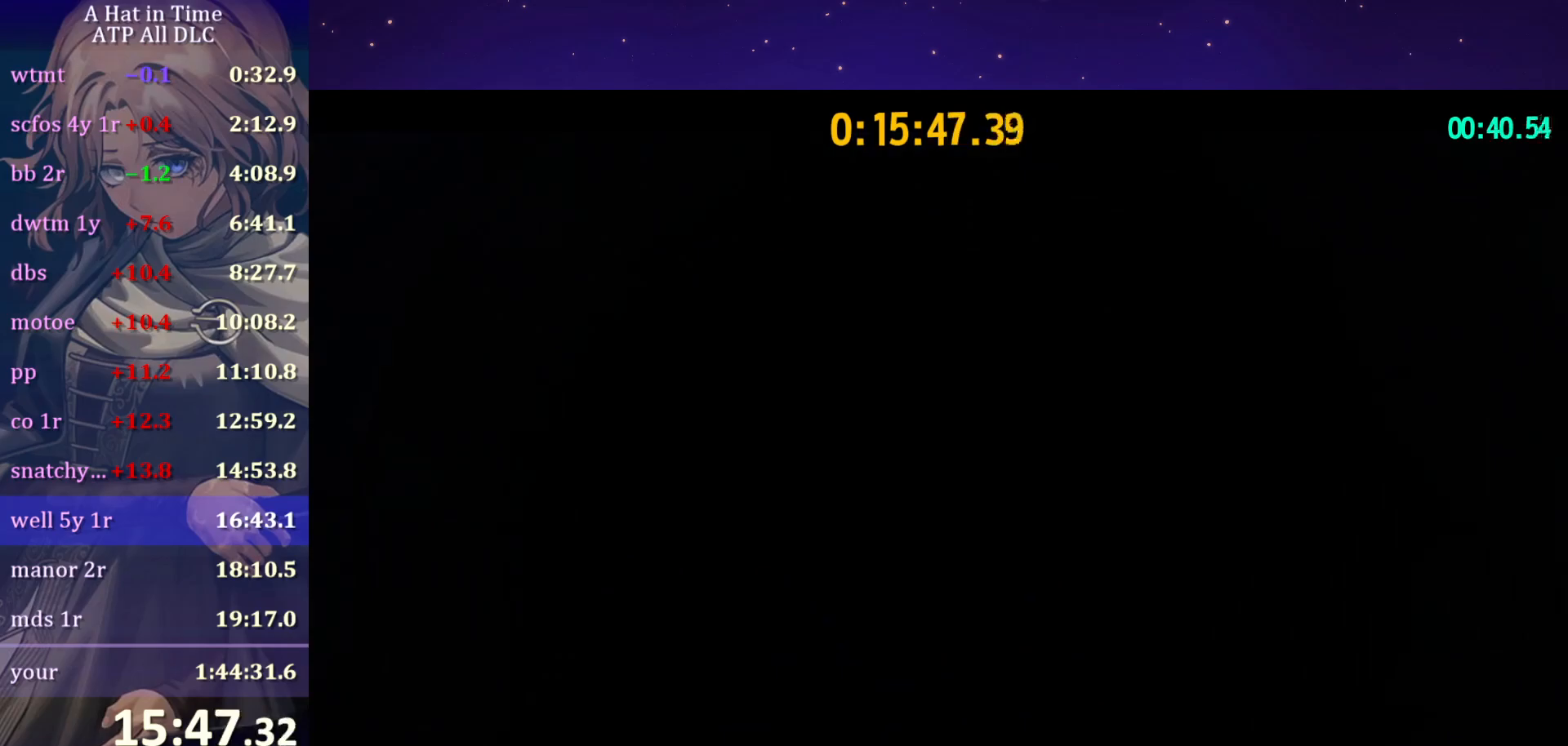
{"keys": [], "mouse": [], "mouse_move": "still", "events": []}
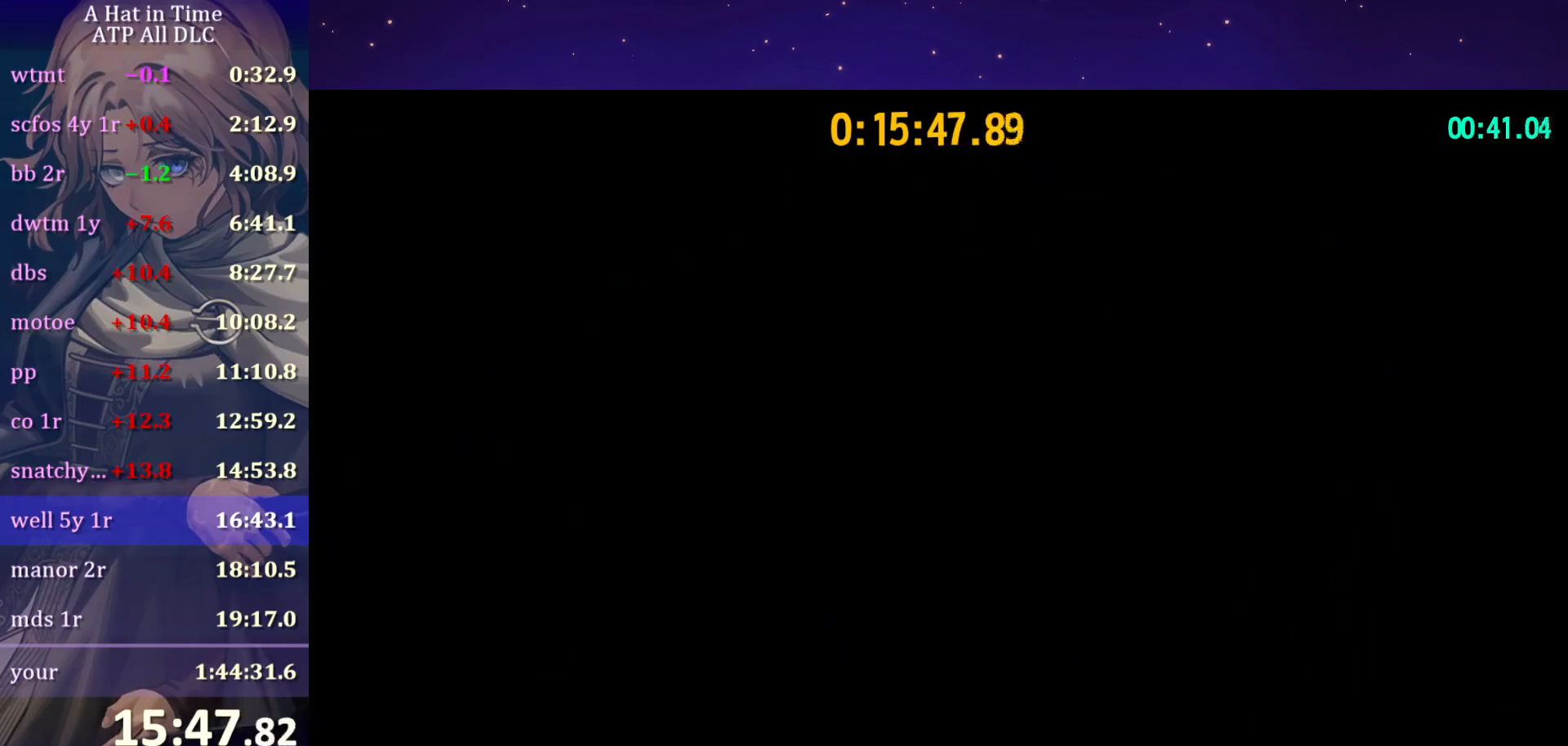
{"keys": [], "mouse": [], "mouse_move": "still", "events": []}
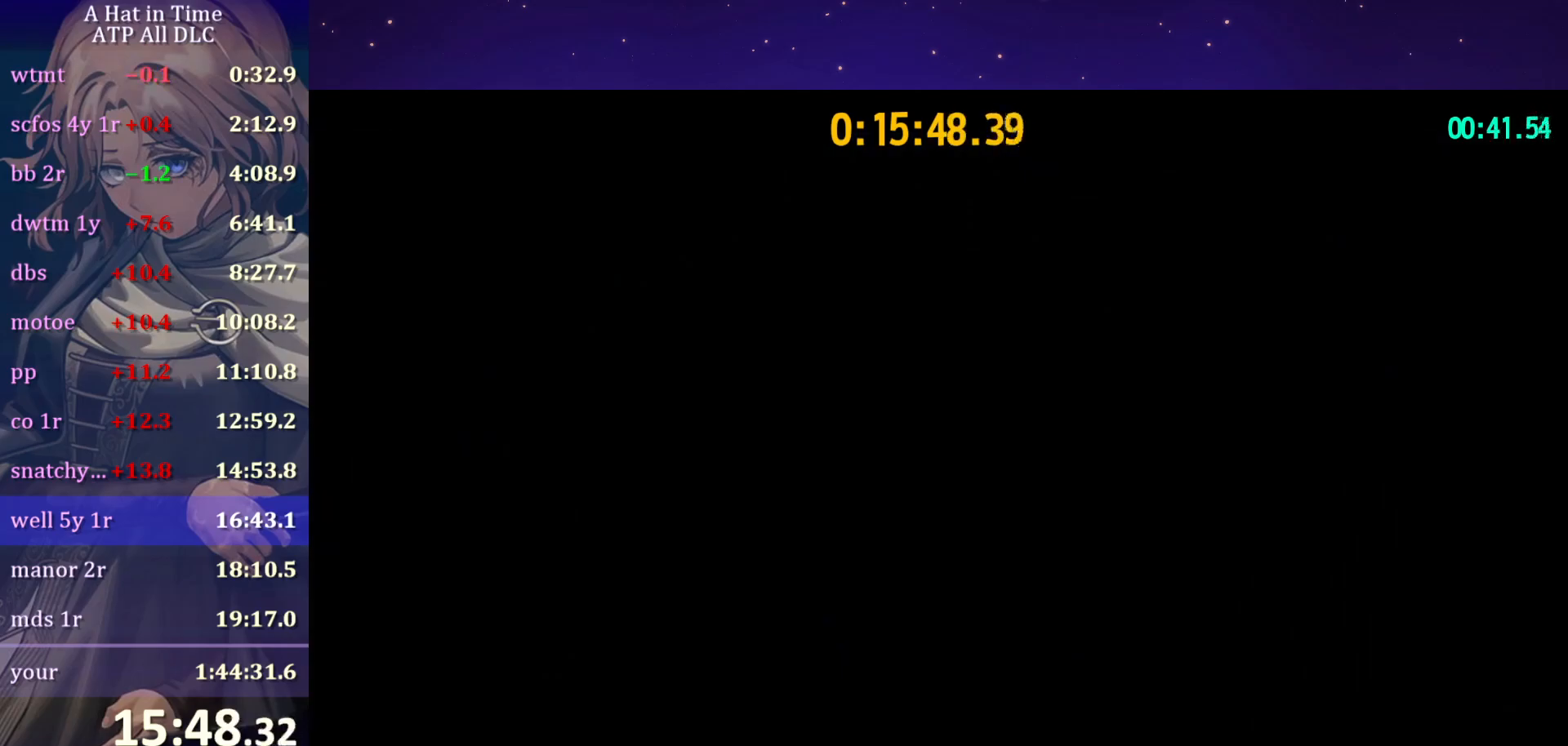
{"keys": [], "mouse": [], "mouse_move": "still", "events": []}
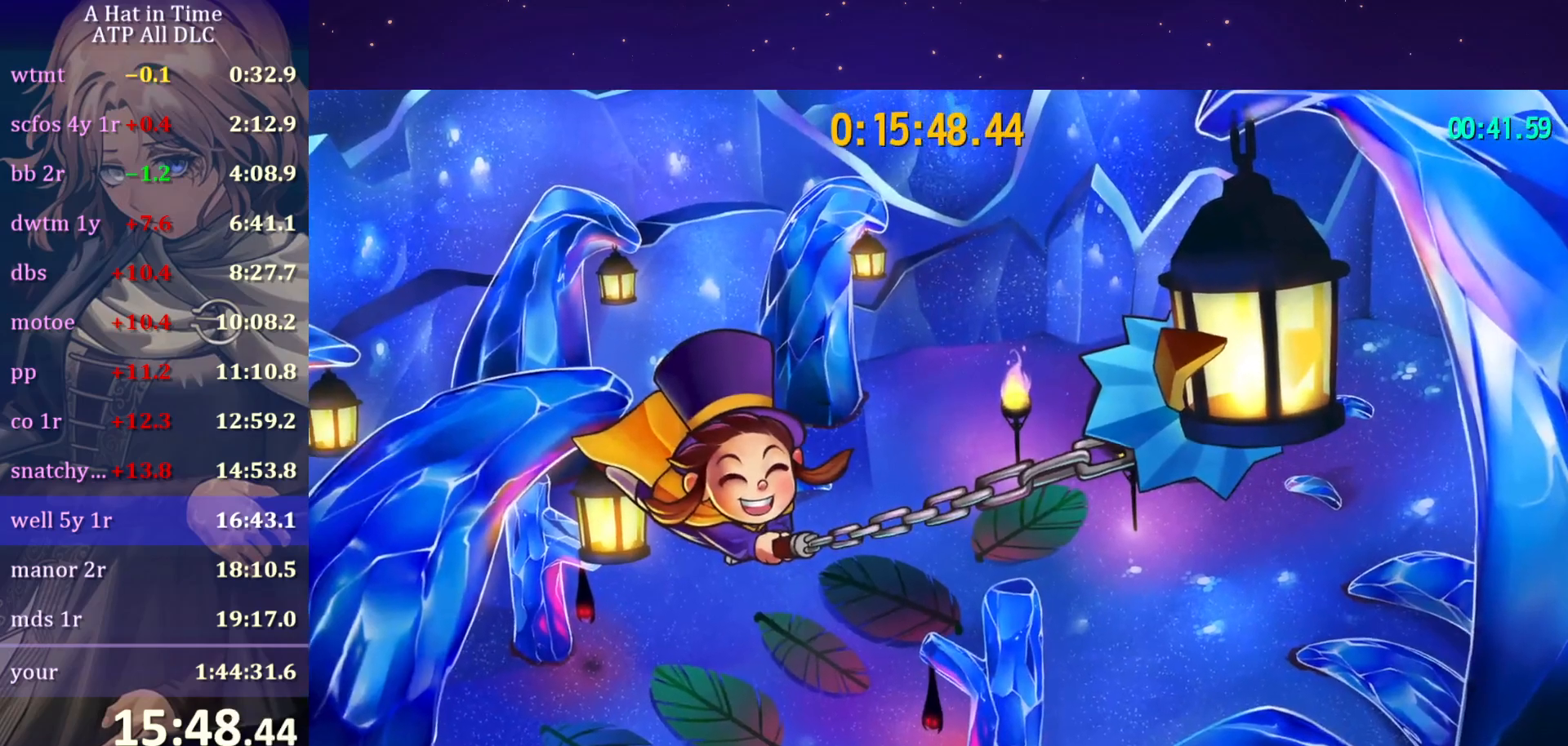
{"keys": [], "mouse": [], "mouse_move": "still", "events": []}
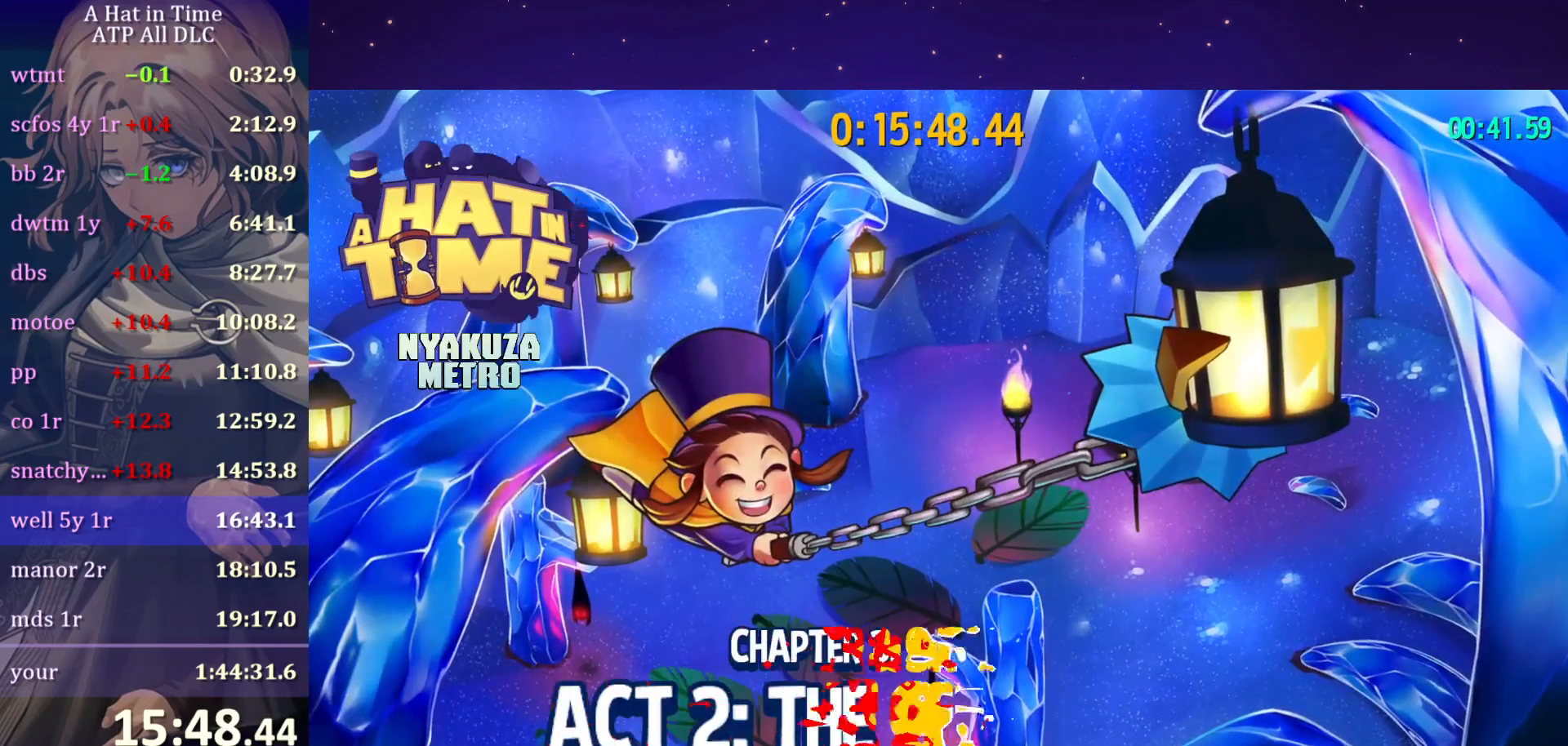
{"keys": [], "mouse": [], "mouse_move": "still", "events": []}
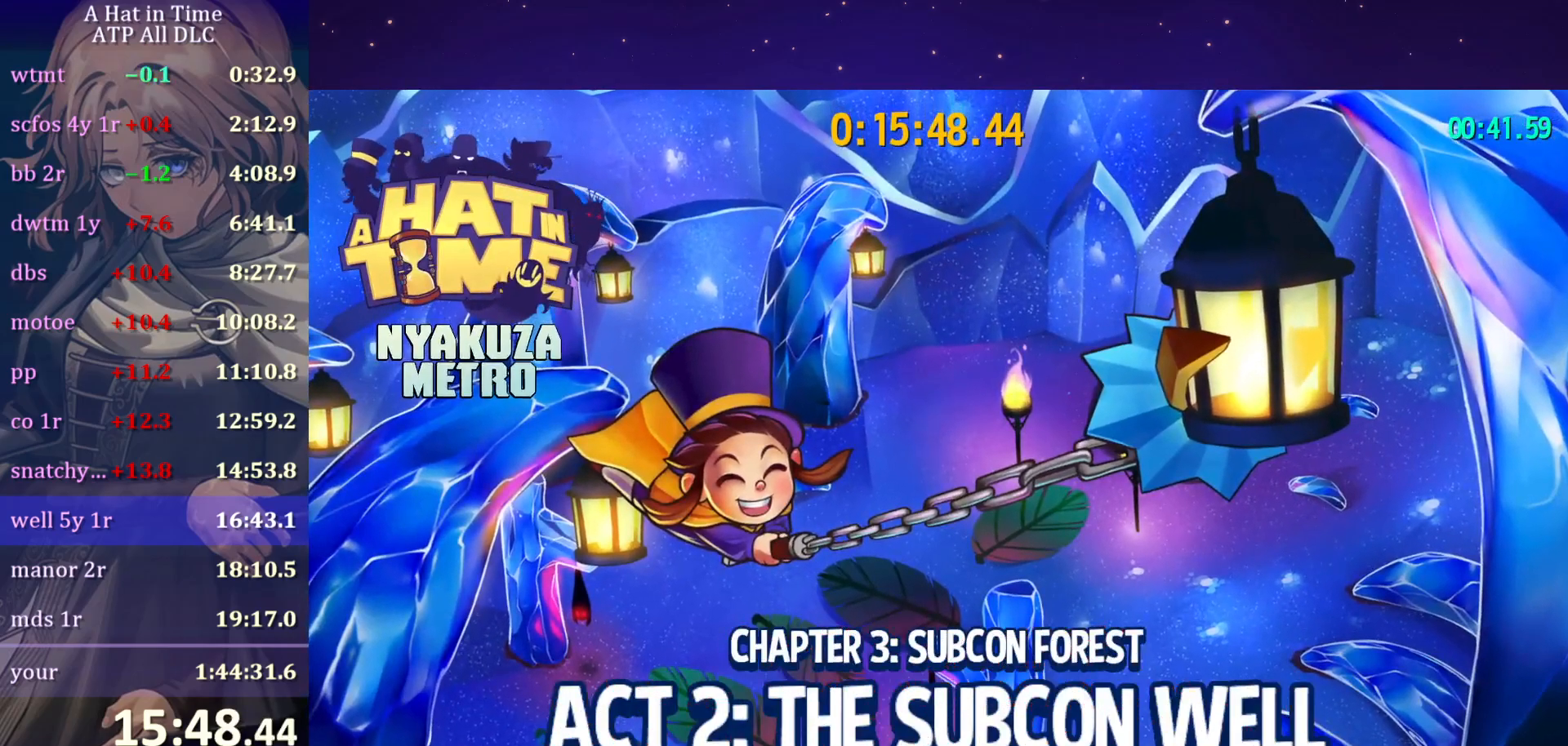
{"keys": ["a", "w"], "mouse": [], "mouse_move": "still", "events": [[400, "a", "down"], [400, "w", "down"]]}
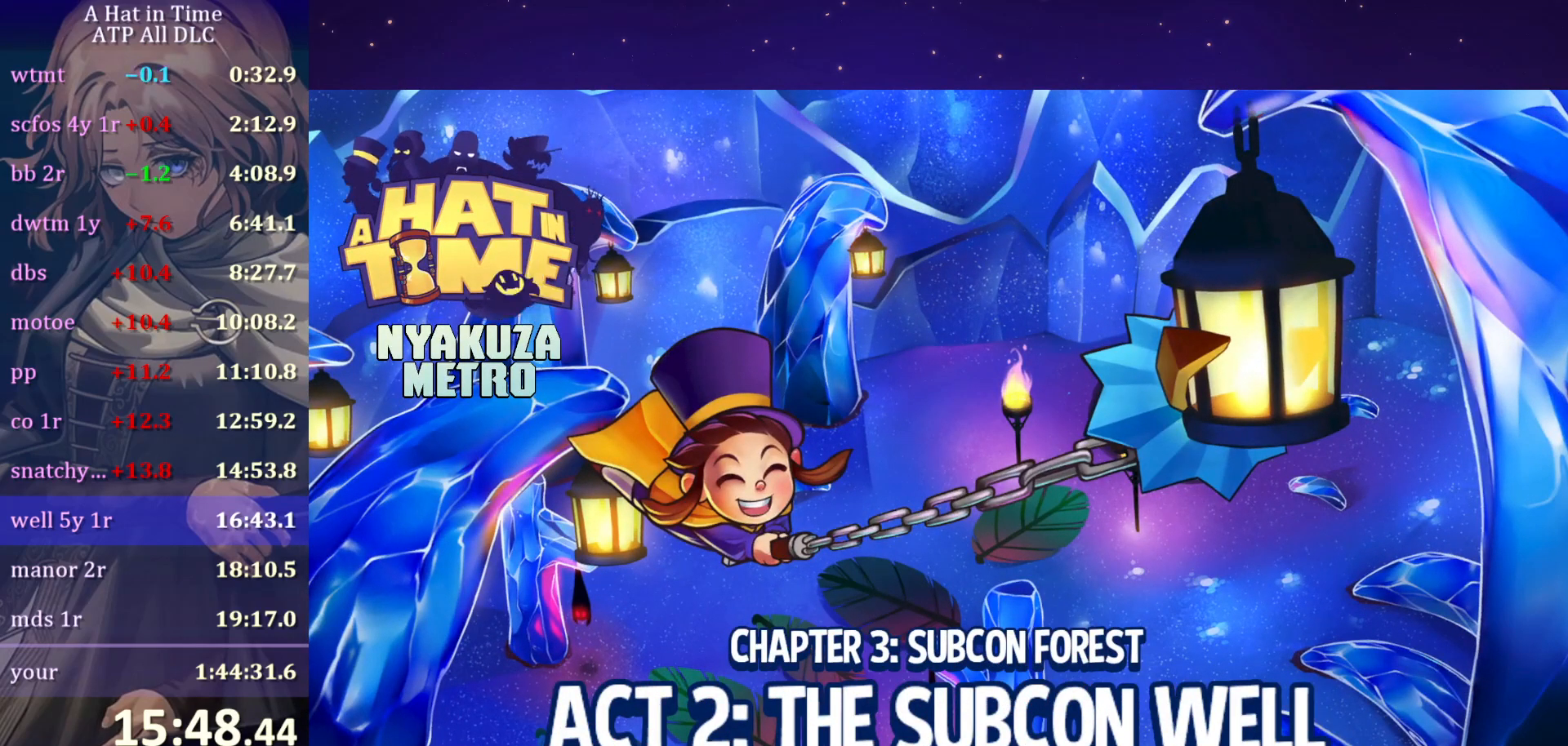
{"keys": ["a", "w"], "mouse": [], "mouse_move": "still", "events": []}
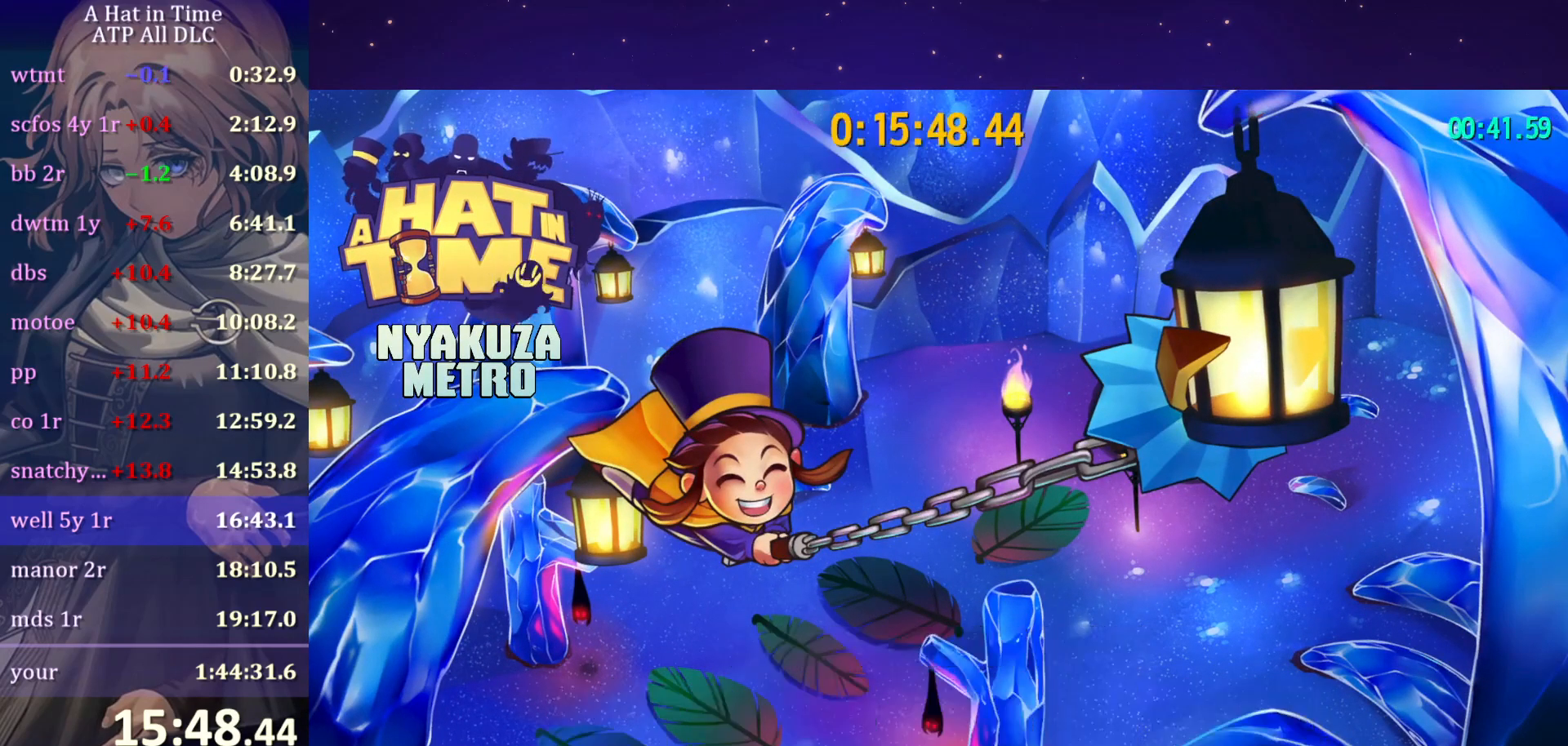
{"keys": ["a", "w"], "mouse": [], "mouse_move": "still", "events": []}
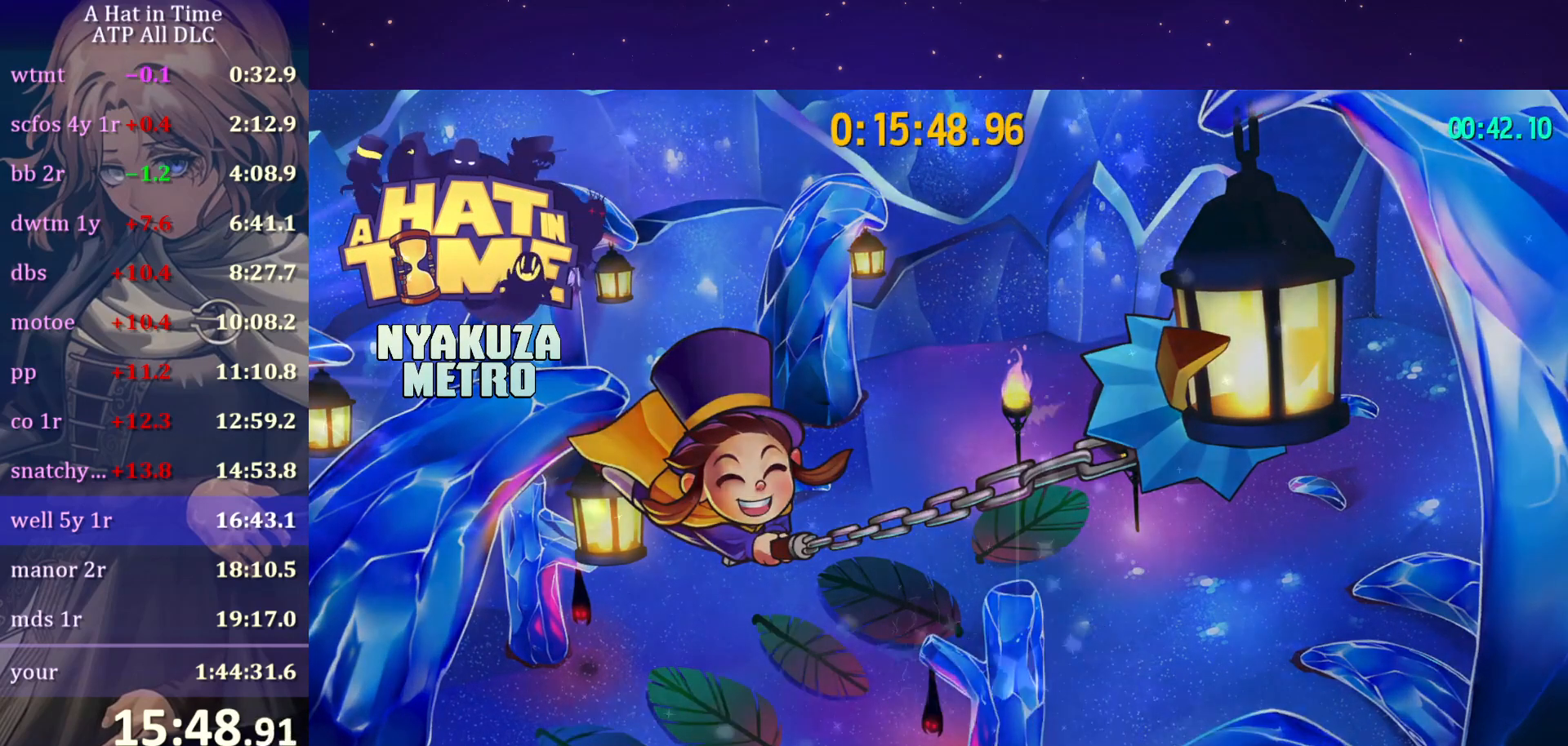
{"keys": ["a", "w"], "mouse": [], "mouse_move": "still", "events": [[17, "ctrl", "down"], [167, "ctrl", "up"]]}
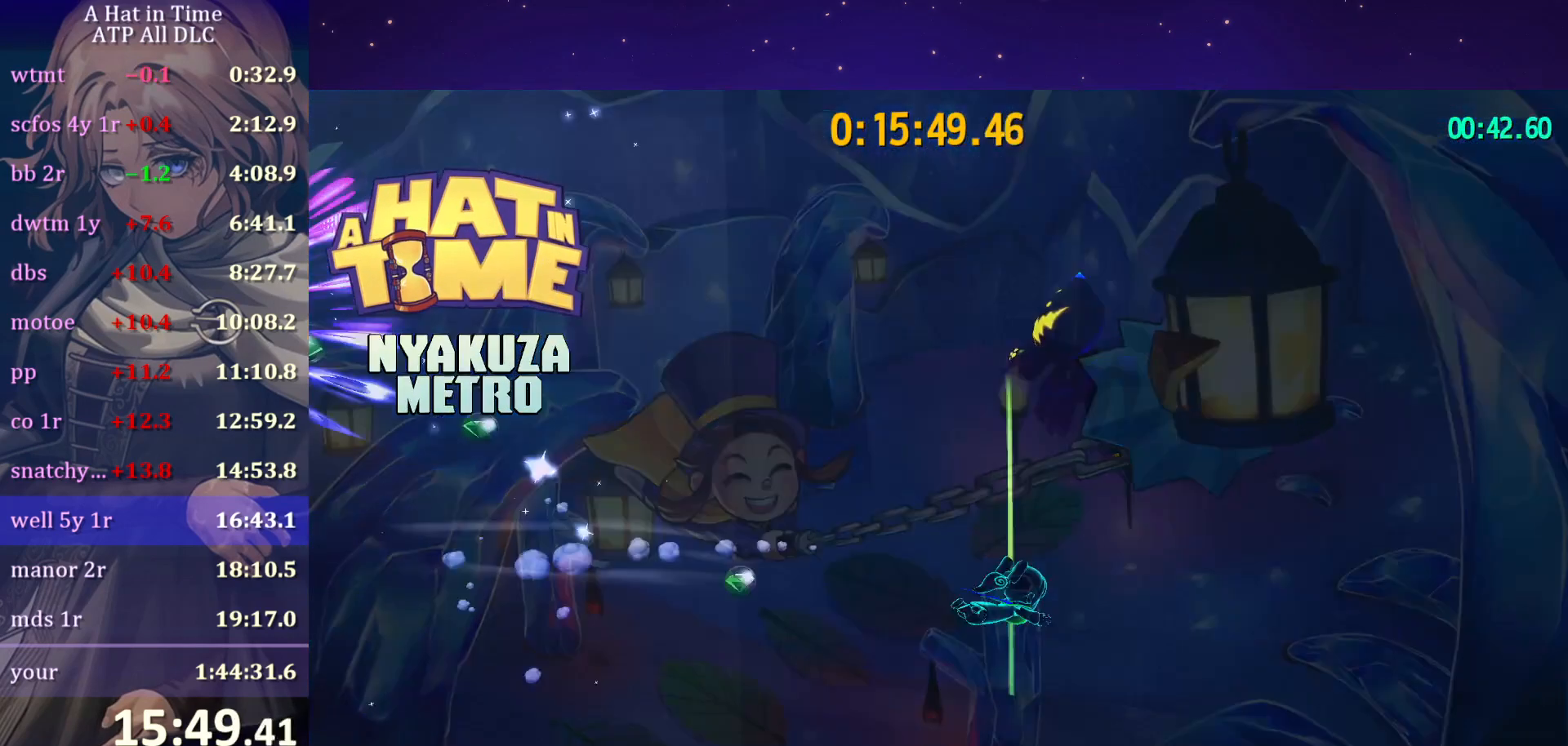
{"keys": ["a", "shift", "w"], "mouse": [], "mouse_move": "left", "events": [[33, "shift", "down"], [33, "space", "down"], [167, "space", "up"], [217, "w", "up"], [317, "w", "down"]]}
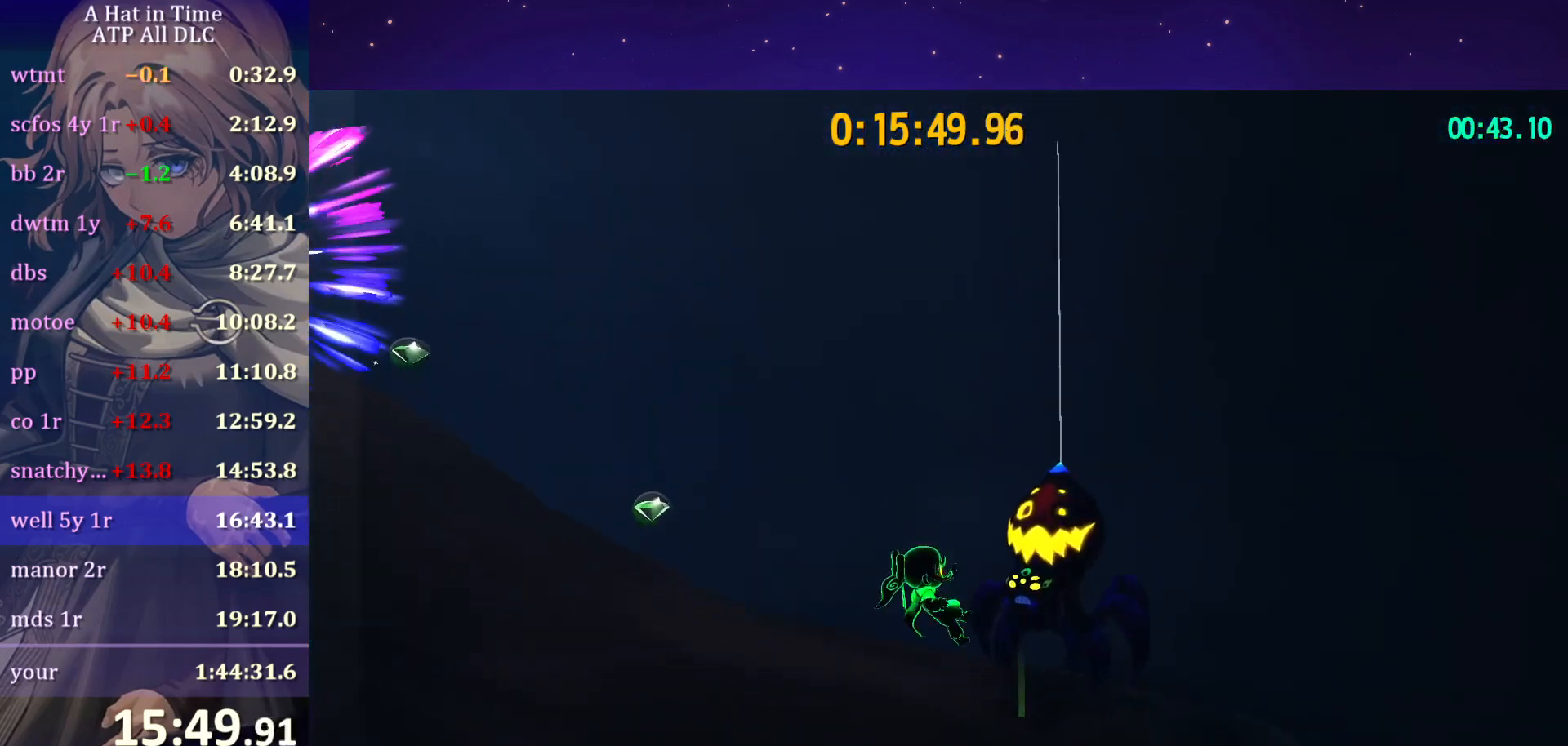
{"keys": ["shift", "w"], "mouse": [], "mouse_move": "left", "events": [[433, "a", "up"]]}